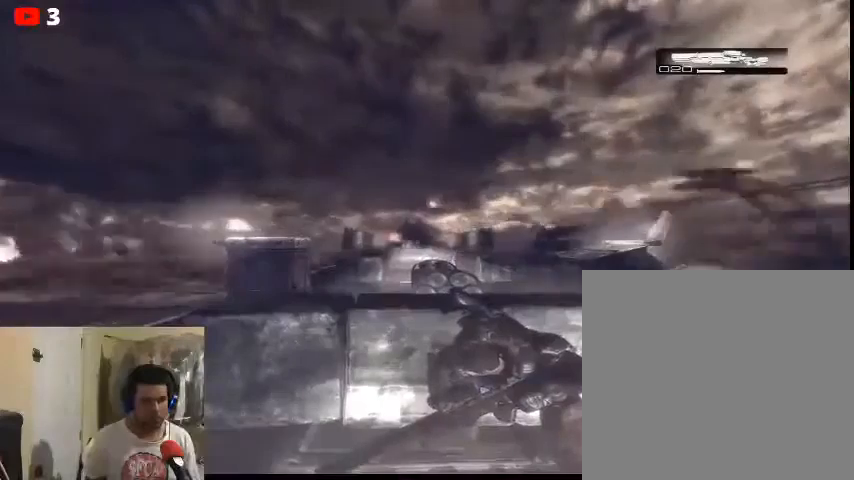
Gameplay with a controller (Xbox layout); each line is a JSON object with the inputs held at the frame after it. "events" lists button and stick changes between this image and that frame as [ms after this image, input, new state], when the widget could be followed in between.
{"buttons": ["L2"], "left_stick": "center", "right_stick": "center", "events": [[367, "L2", "down"]]}
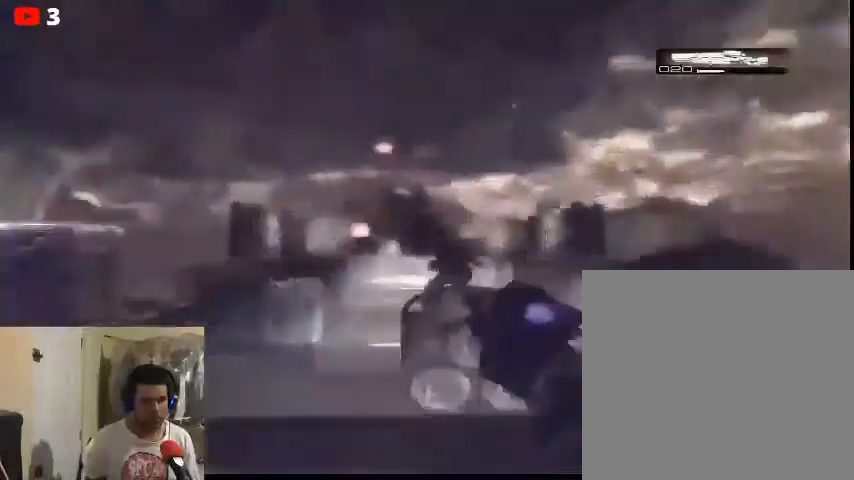
{"buttons": ["L2"], "left_stick": "center", "right_stick": "center", "events": []}
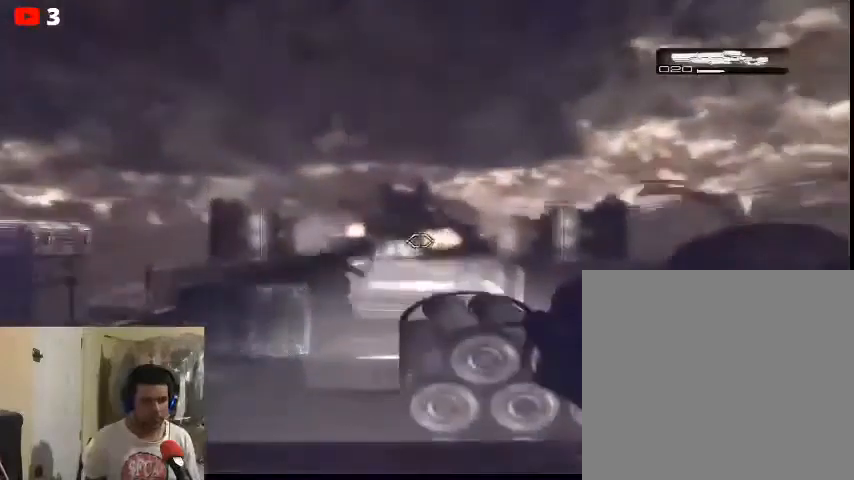
{"buttons": [], "left_stick": "left", "right_stick": "center", "events": [[67, "R2", "down"], [300, "L2", "up"], [333, "R2", "up"], [467, "left_stick", "left"]]}
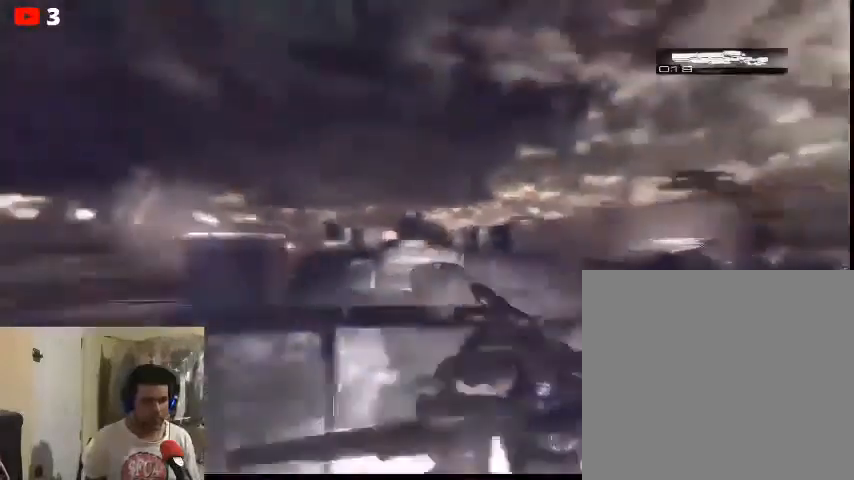
{"buttons": [], "left_stick": "up", "right_stick": "center", "events": [[500, "left_stick", "up"]]}
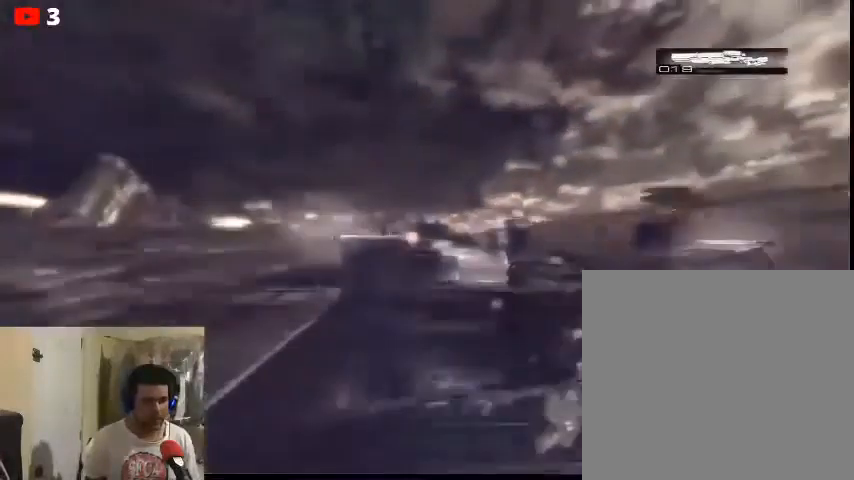
{"buttons": [], "left_stick": "center", "right_stick": "center", "events": [[167, "left_stick", "up-right"], [367, "left_stick", "center"]]}
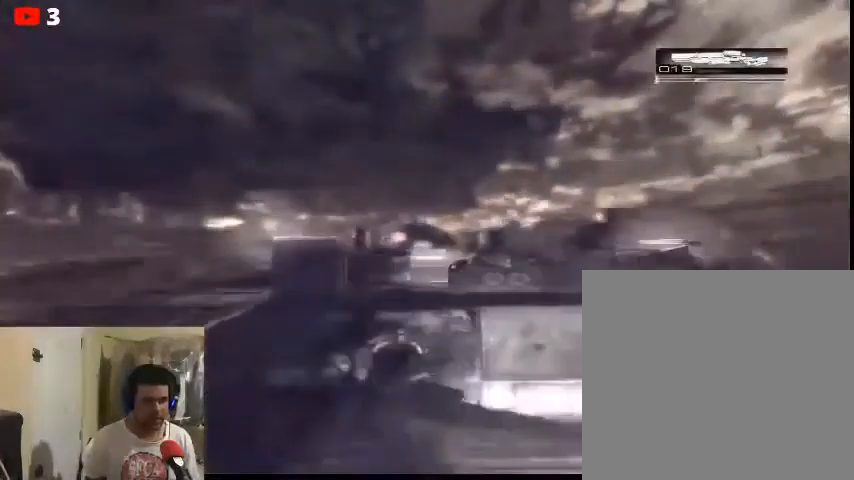
{"buttons": [], "left_stick": "center", "right_stick": "center", "events": [[100, "left_stick", "right"], [367, "A", "down"], [400, "left_stick", "center"], [467, "A", "up"]]}
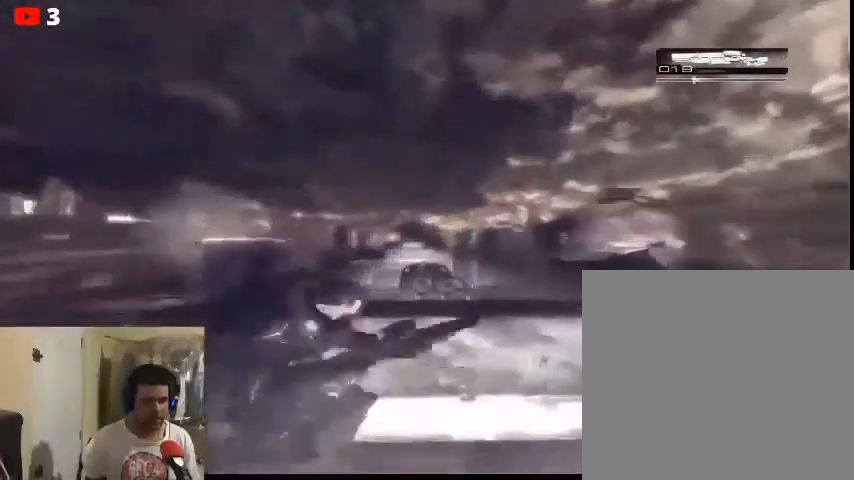
{"buttons": [], "left_stick": "up", "right_stick": "center", "events": [[100, "left_stick", "up"], [167, "left_stick", "up-left"], [333, "left_stick", "up"]]}
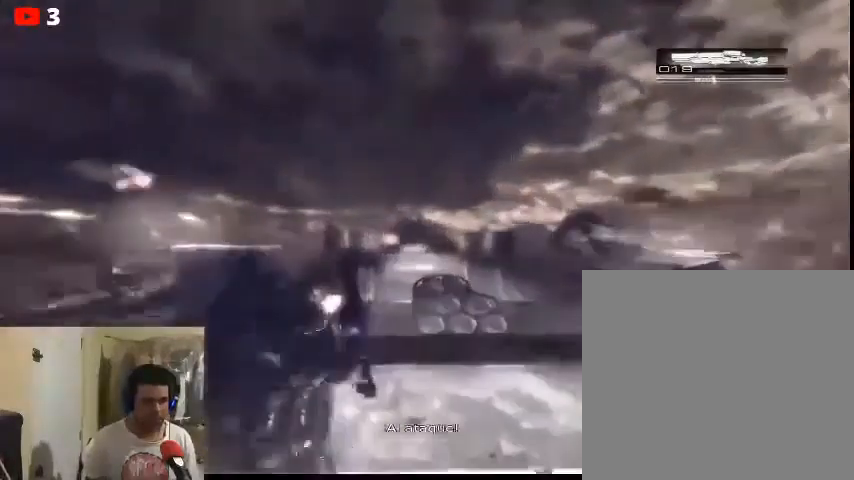
{"buttons": [], "left_stick": "up", "right_stick": "center", "events": [[67, "A", "down"], [167, "A", "up"]]}
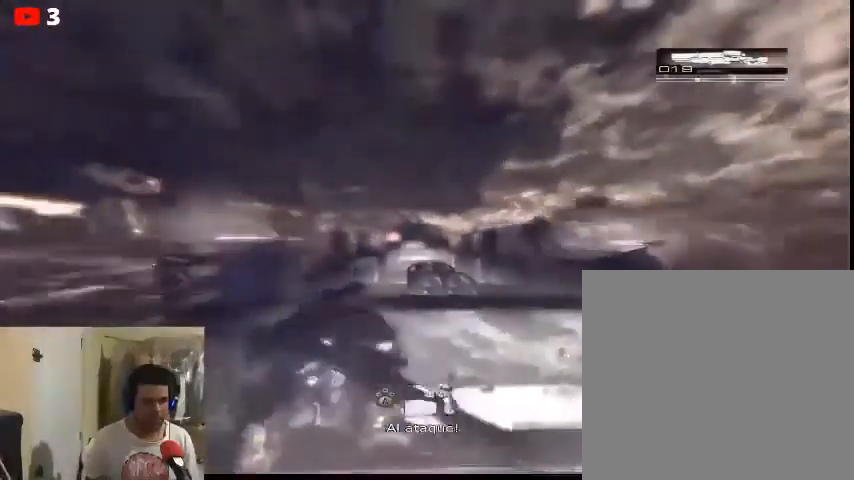
{"buttons": [], "left_stick": "up", "right_stick": "center", "events": [[267, "A", "down"], [433, "A", "up"]]}
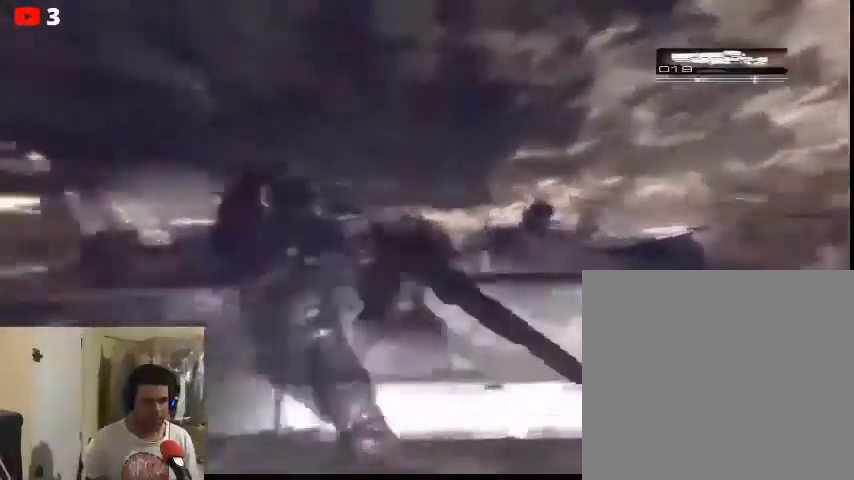
{"buttons": [], "left_stick": "up-right", "right_stick": "center", "events": [[400, "left_stick", "up-right"]]}
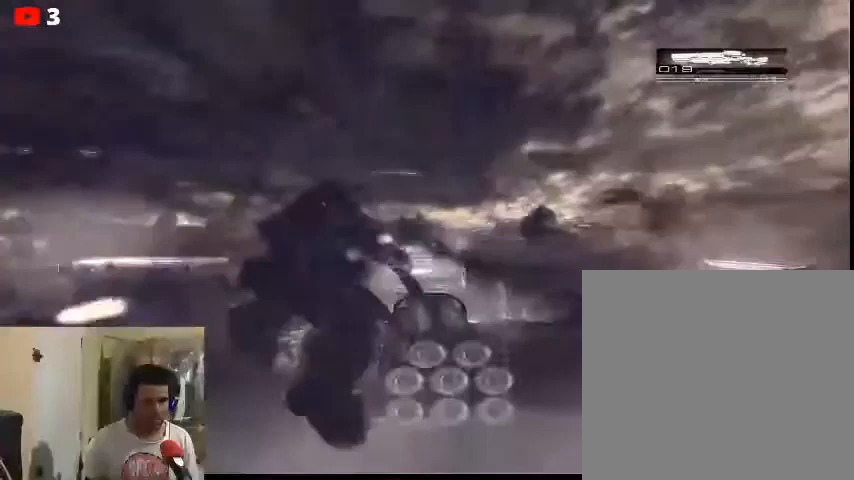
{"buttons": [], "left_stick": "up-right", "right_stick": "center", "events": [[333, "A", "down"], [500, "A", "up"]]}
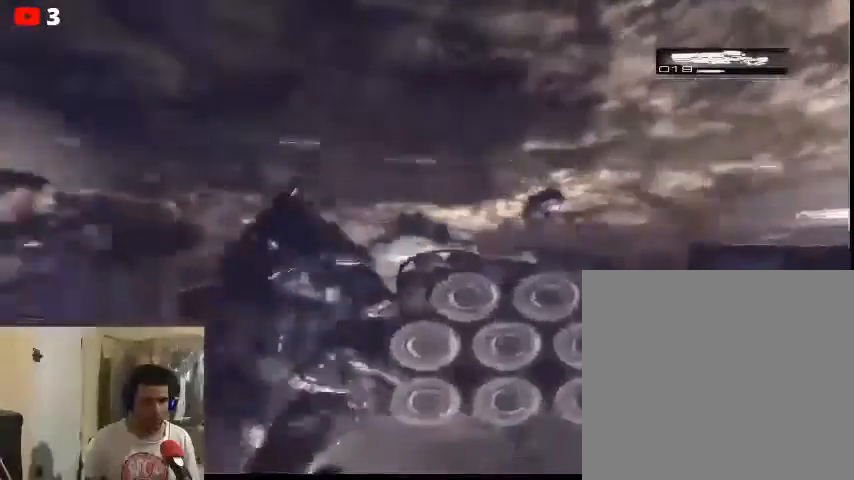
{"buttons": [], "left_stick": "right", "right_stick": "center", "events": [[100, "left_stick", "right"]]}
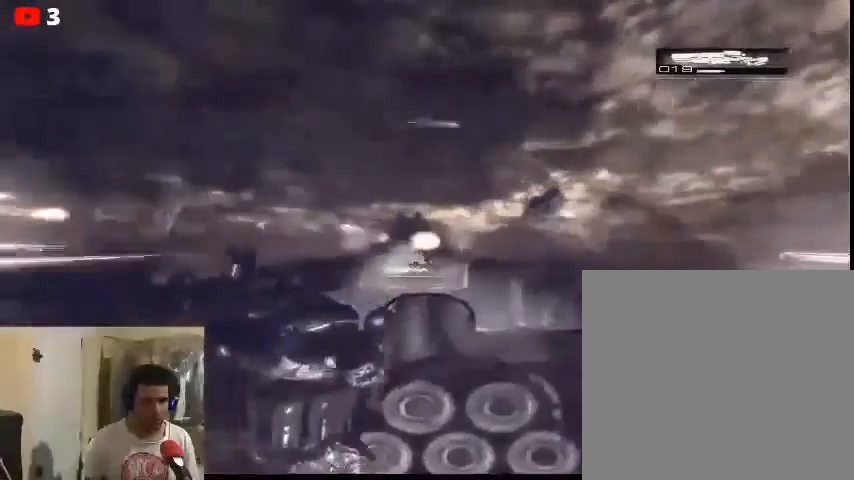
{"buttons": [], "left_stick": "right", "right_stick": "center", "events": [[100, "A", "down"], [167, "A", "up"]]}
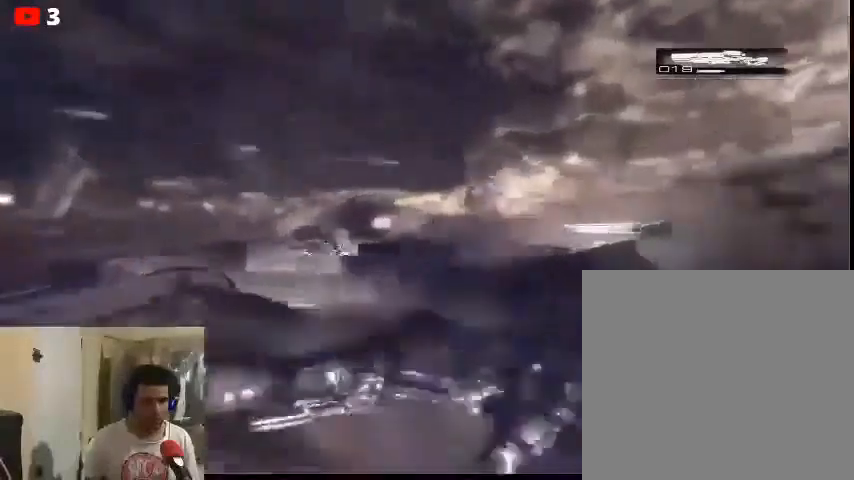
{"buttons": [], "left_stick": "left", "right_stick": "left", "events": [[200, "left_stick", "left"], [433, "right_stick", "left"]]}
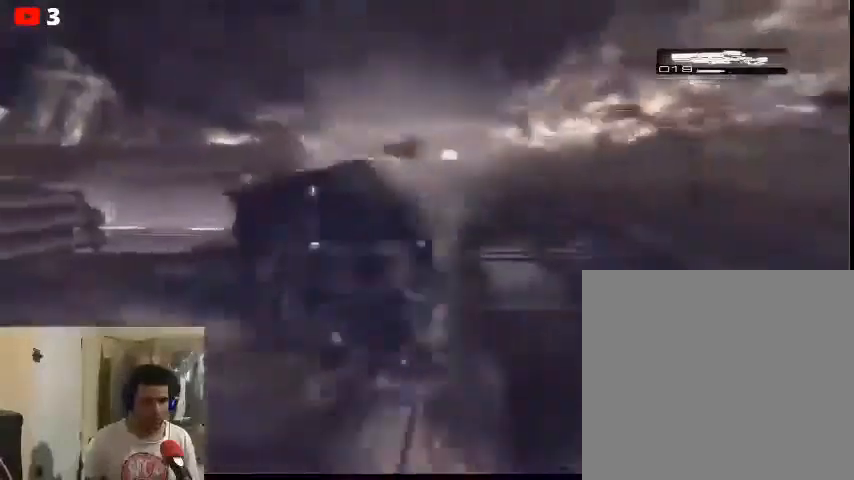
{"buttons": [], "left_stick": "up-left", "right_stick": "left", "events": [[233, "left_stick", "up-left"]]}
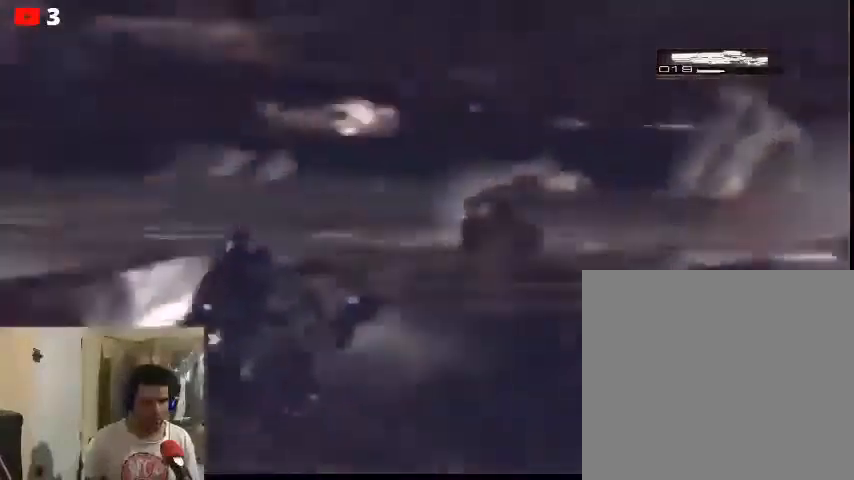
{"buttons": [], "left_stick": "up-left", "right_stick": "left", "events": []}
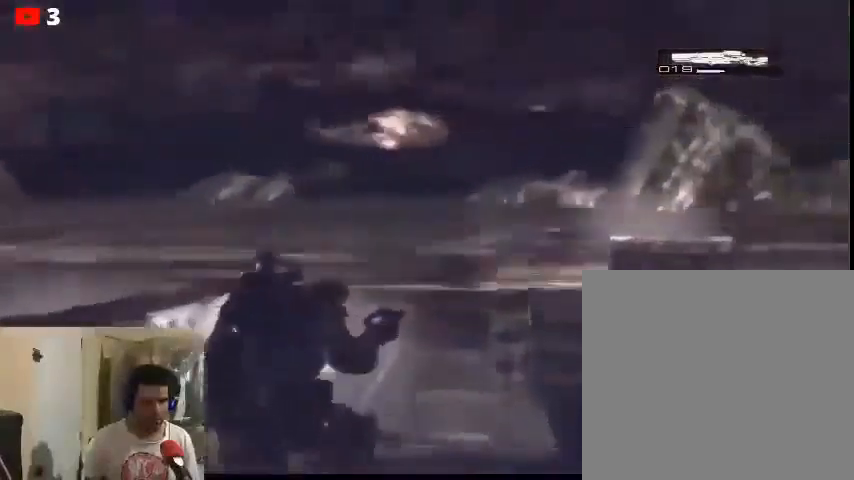
{"buttons": [], "left_stick": "up-left", "right_stick": "right", "events": [[133, "right_stick", "center"], [200, "right_stick", "right"]]}
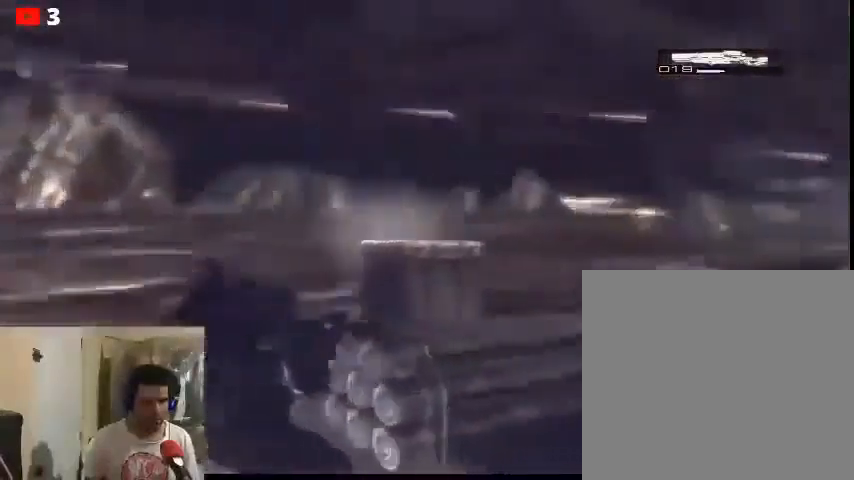
{"buttons": ["A"], "left_stick": "center", "right_stick": "center", "events": [[300, "left_stick", "center"], [300, "right_stick", "center"], [433, "A", "down"]]}
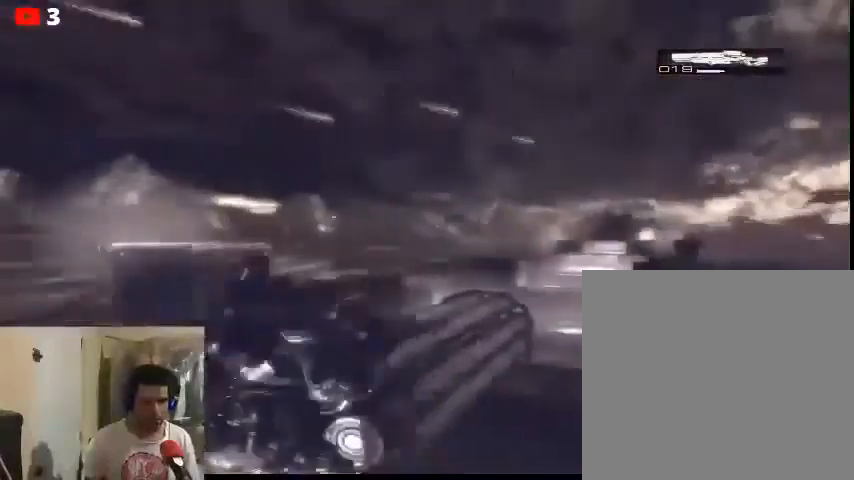
{"buttons": [], "left_stick": "center", "right_stick": "center", "events": [[33, "A", "up"]]}
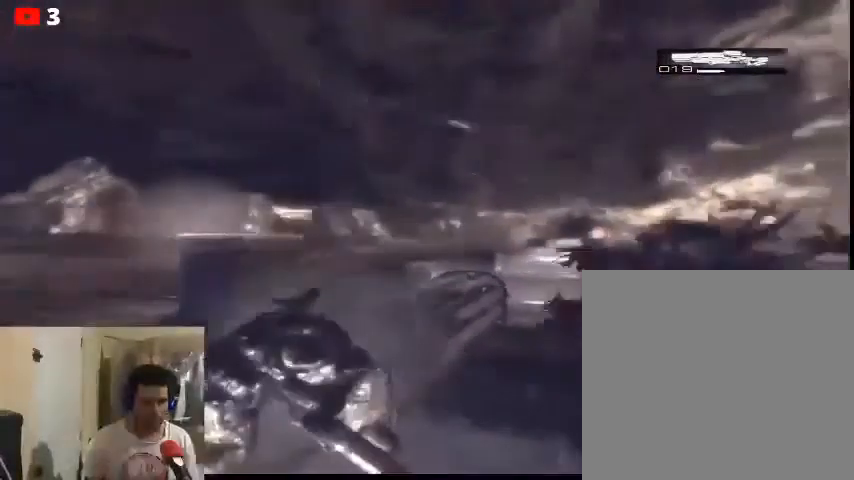
{"buttons": [], "left_stick": "center", "right_stick": "center", "events": [[167, "right_stick", "right"], [367, "right_stick", "center"]]}
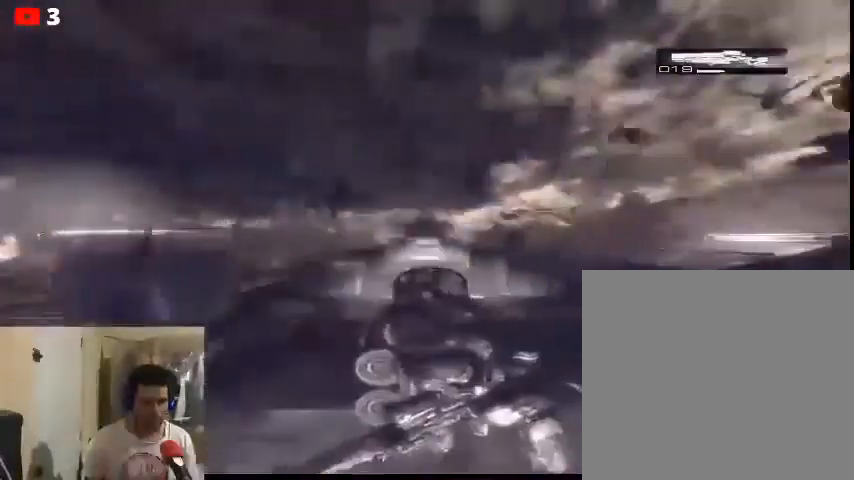
{"buttons": [], "left_stick": "center", "right_stick": "center", "events": []}
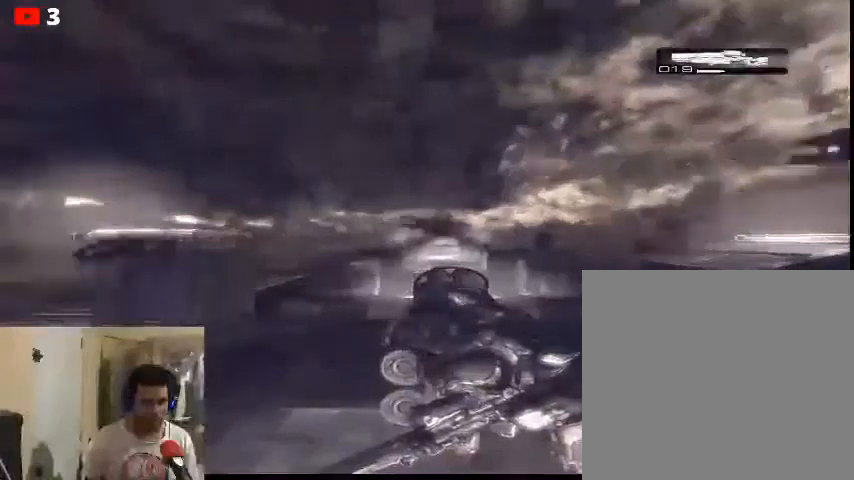
{"buttons": ["L2"], "left_stick": "center", "right_stick": "right", "events": [[67, "L2", "down"], [400, "right_stick", "right"]]}
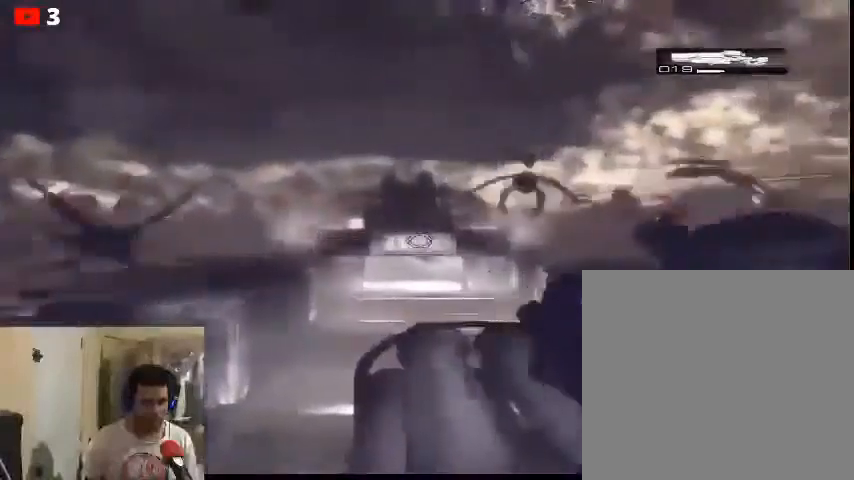
{"buttons": ["L2"], "left_stick": "center", "right_stick": "right", "events": []}
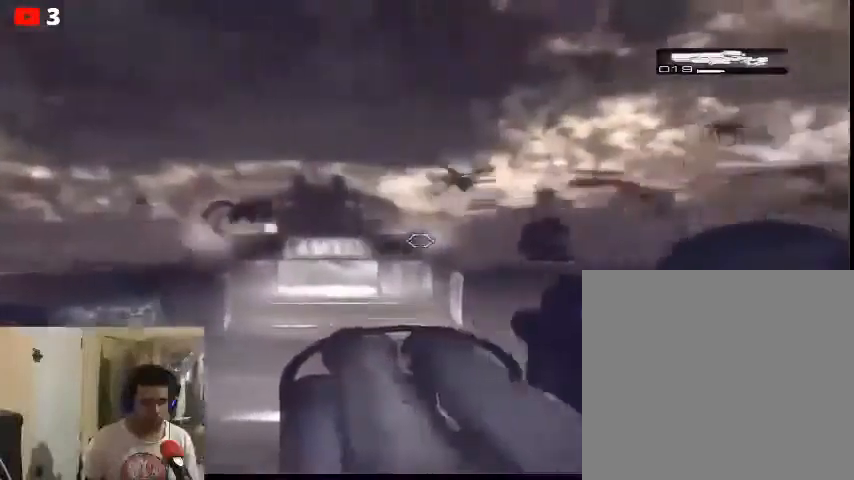
{"buttons": ["L2"], "left_stick": "center", "right_stick": "center", "events": [[200, "right_stick", "center"]]}
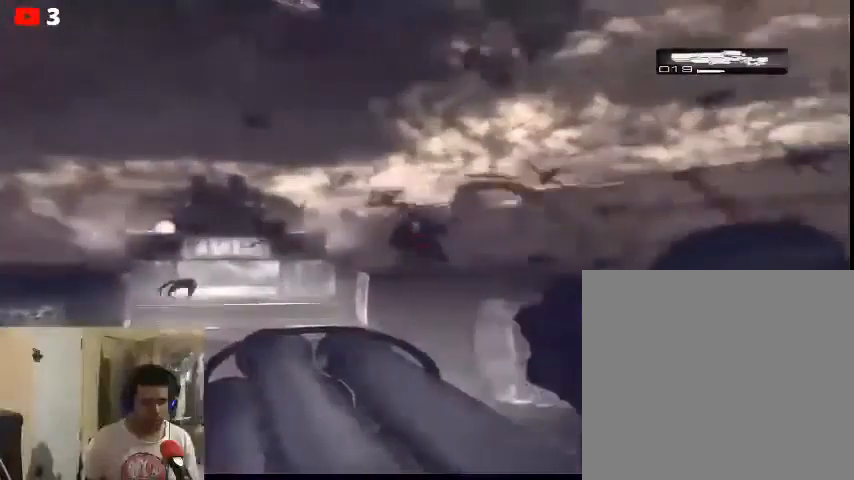
{"buttons": [], "left_stick": "center", "right_stick": "center", "events": [[133, "R2", "down"], [267, "R2", "up"], [333, "L2", "up"]]}
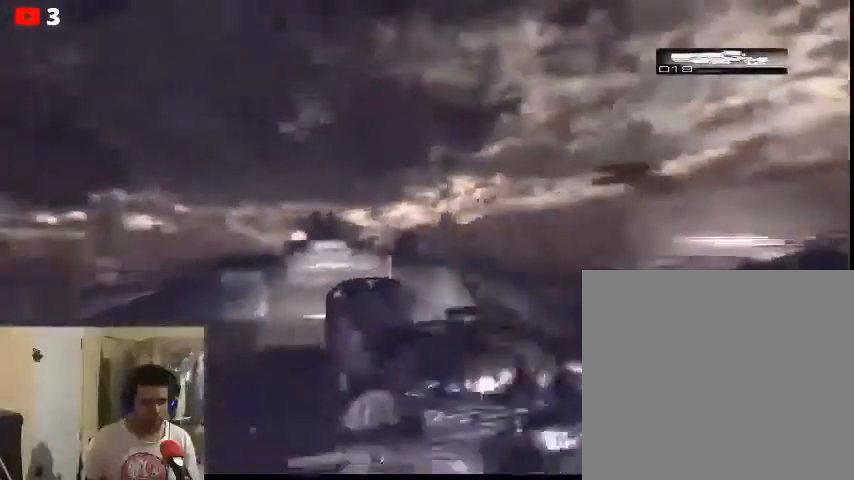
{"buttons": [], "left_stick": "center", "right_stick": "center", "events": [[200, "right_stick", "left"], [367, "right_stick", "center"]]}
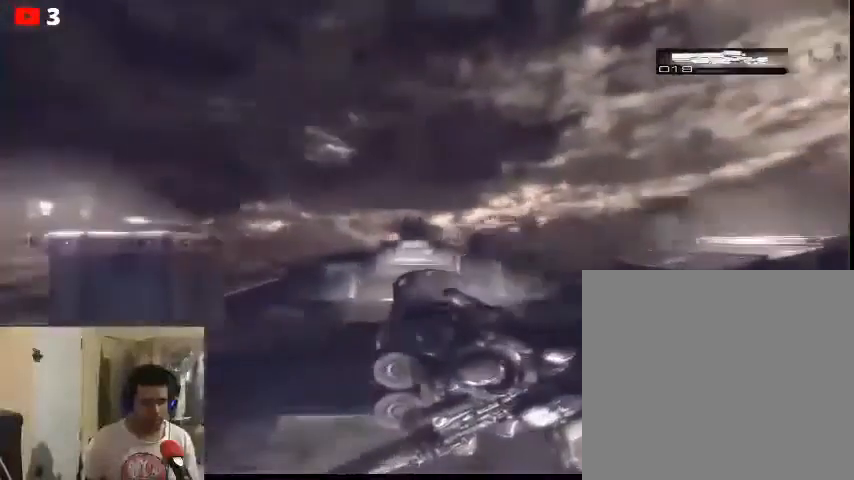
{"buttons": [], "left_stick": "center", "right_stick": "center", "events": []}
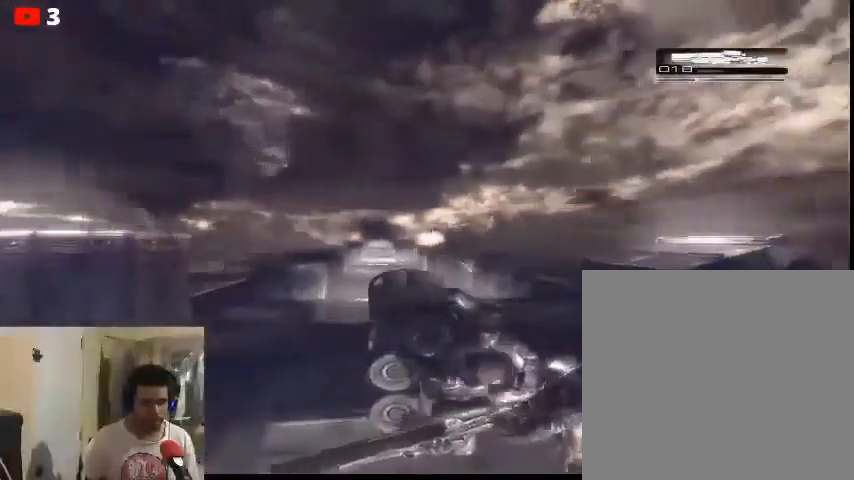
{"buttons": [], "left_stick": "center", "right_stick": "center", "events": []}
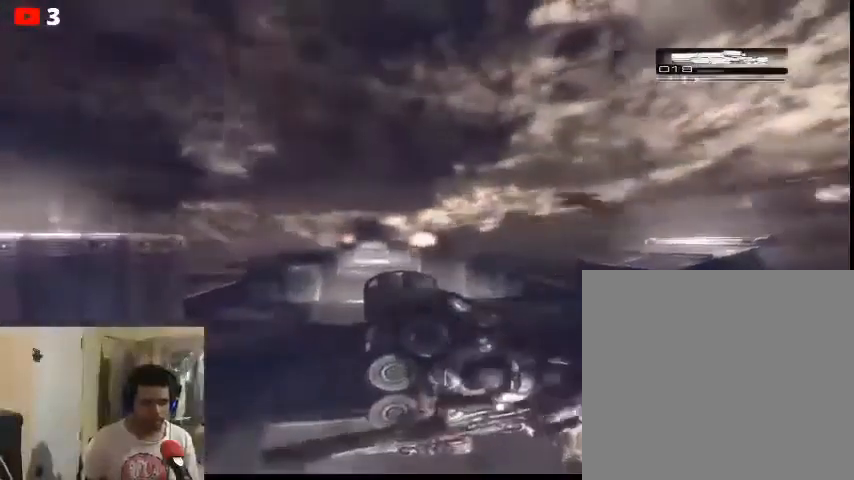
{"buttons": [], "left_stick": "left", "right_stick": "center", "events": [[367, "left_stick", "left"]]}
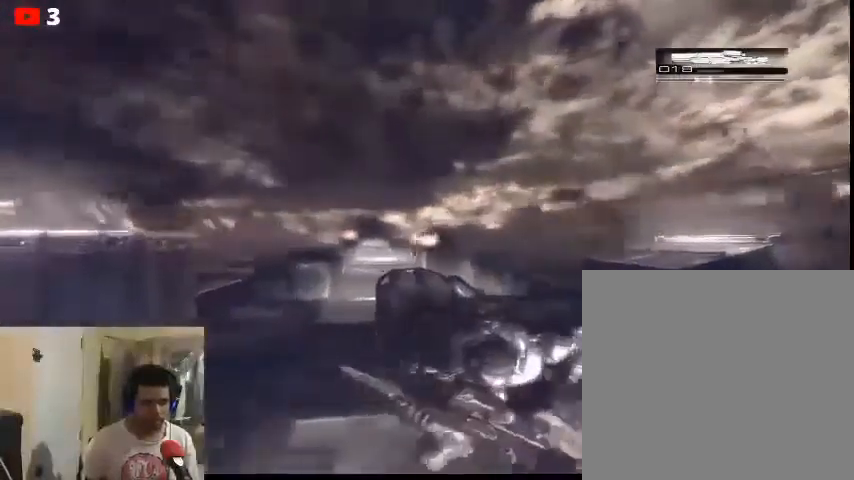
{"buttons": [], "left_stick": "center", "right_stick": "center", "events": [[67, "left_stick", "center"]]}
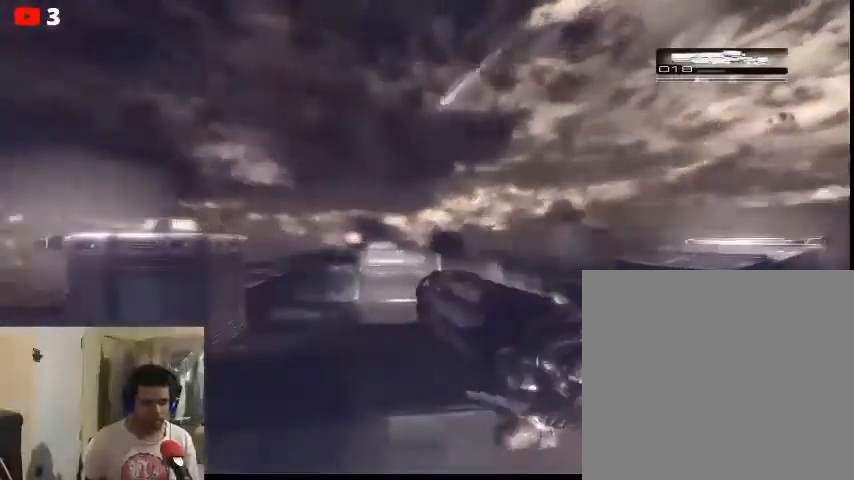
{"buttons": [], "left_stick": "center", "right_stick": "center", "events": []}